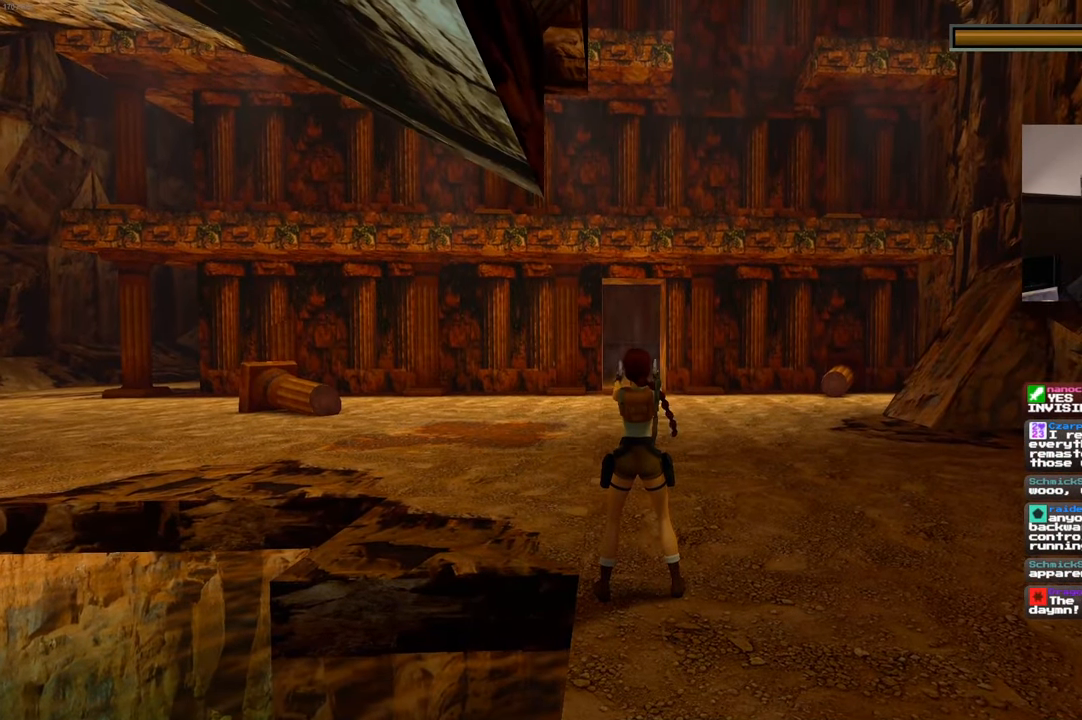
Gameplay with a controller (PlayStation layout); each line is a JSON object with the inputs held at the frame after it (dt_ms = milliseconds from this image to that frame). "events" lists button and stick changes between this image and that frame as [ms after this image, input, new state], when the widget could be followed in between. Not read: DPAD_LEFT L3 R2 R3.
{"dt_ms": 500, "buttons": ["L2"], "left_stick": "center", "right_stick": "center", "events": []}
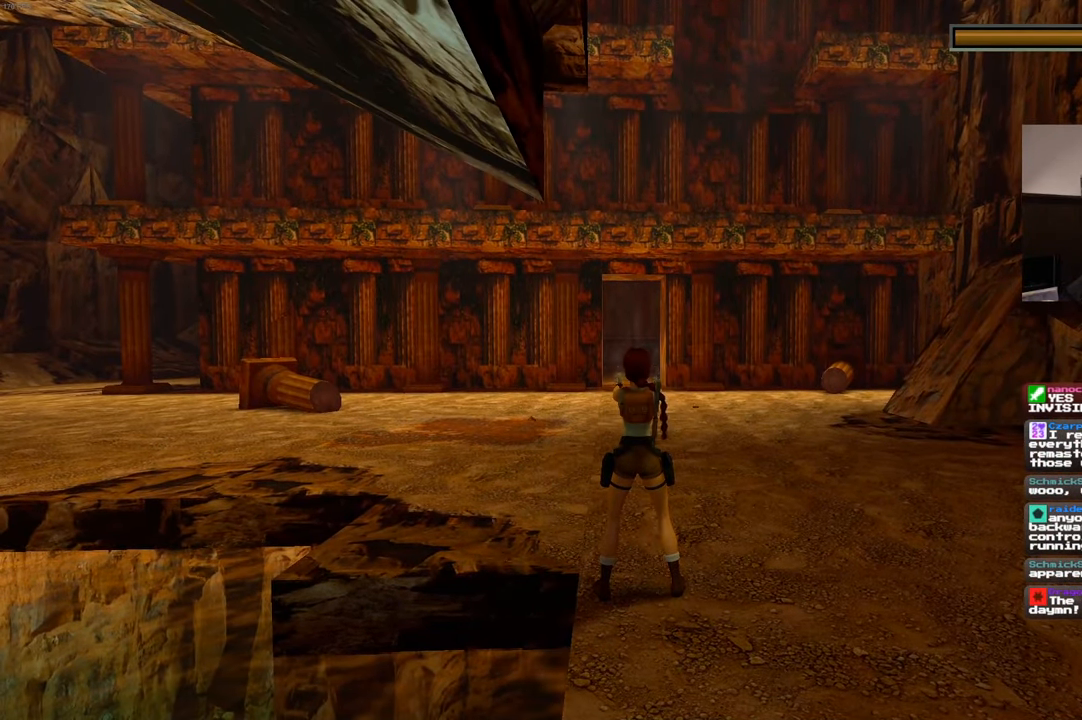
{"dt_ms": 500, "buttons": ["L2"], "left_stick": "center", "right_stick": "center", "events": []}
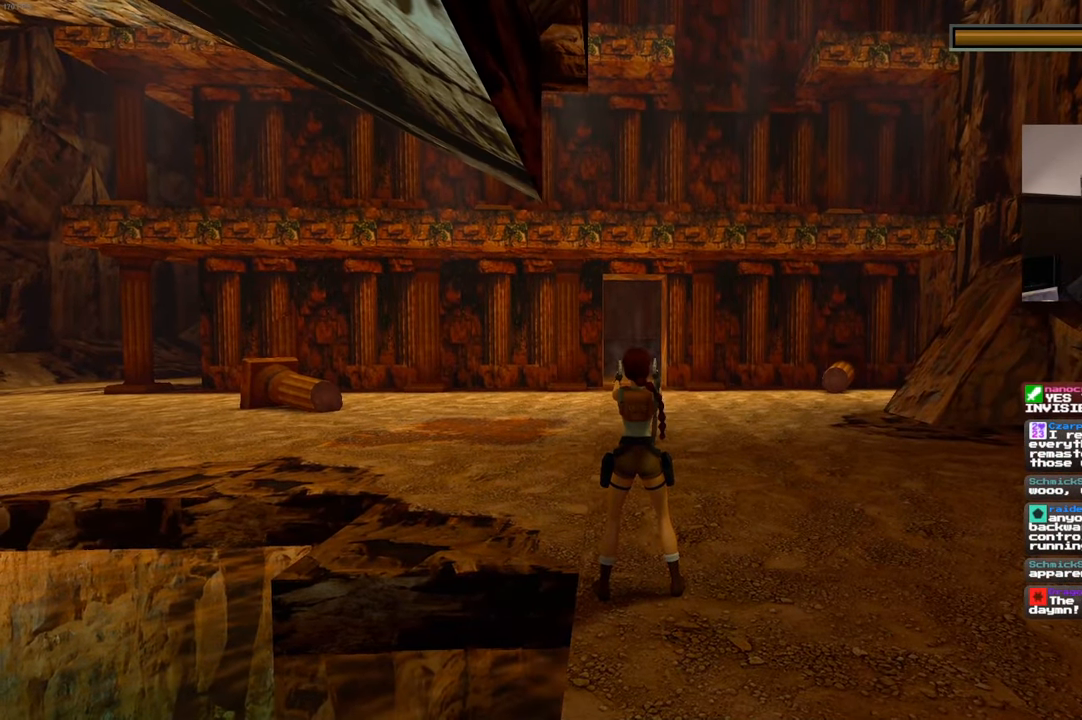
{"dt_ms": 500, "buttons": ["L2"], "left_stick": "center", "right_stick": "center", "events": []}
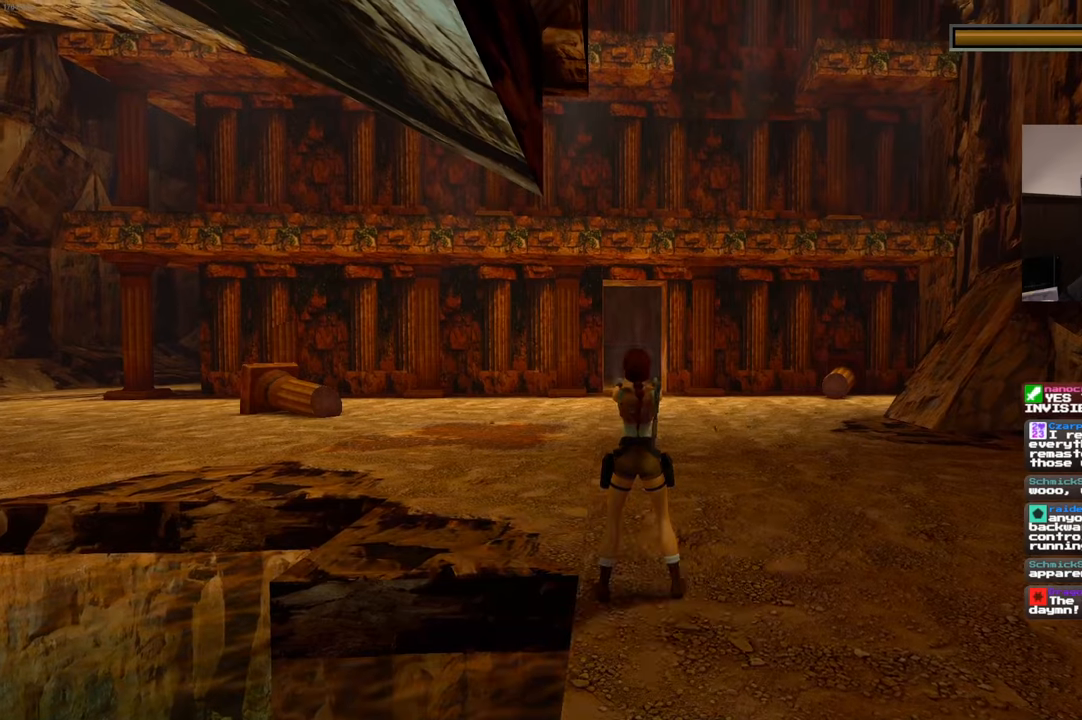
{"dt_ms": 500, "buttons": ["L2"], "left_stick": "center", "right_stick": "center", "events": []}
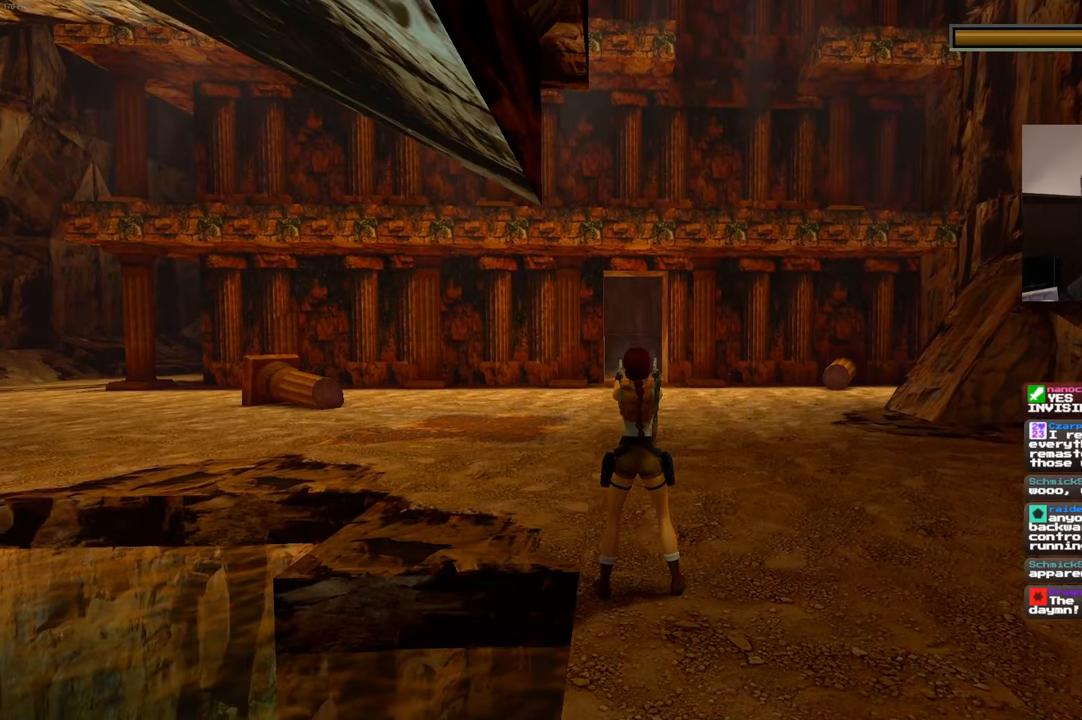
{"dt_ms": 500, "buttons": ["L2"], "left_stick": "center", "right_stick": "center", "events": []}
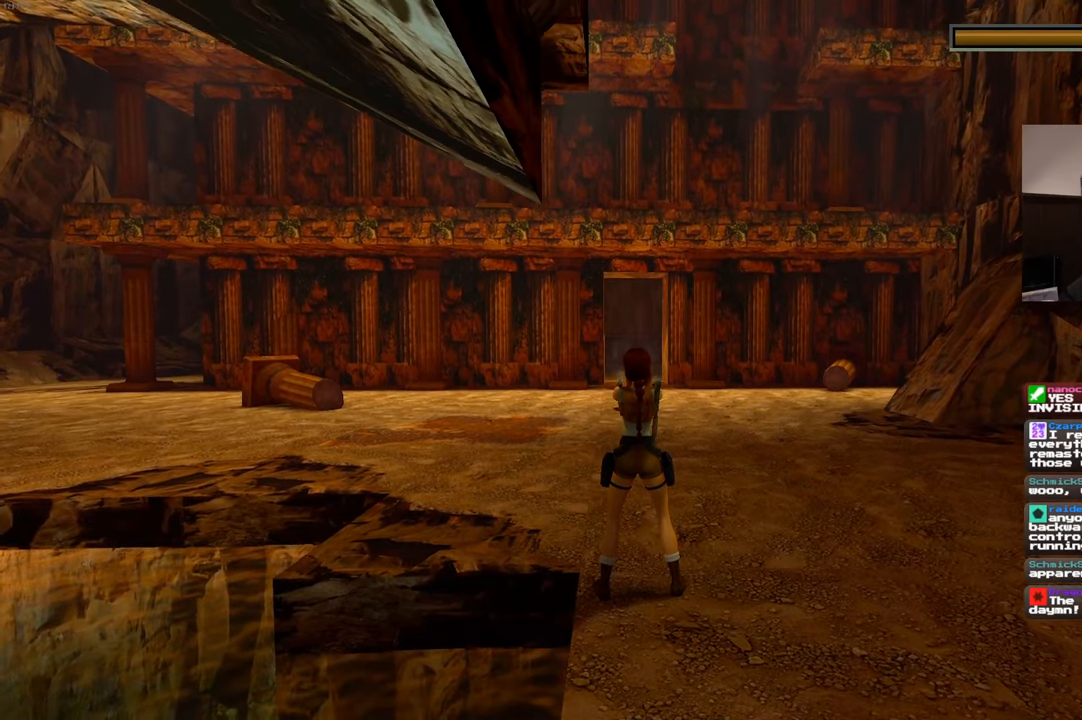
{"dt_ms": 500, "buttons": ["L2"], "left_stick": "center", "right_stick": "center", "events": []}
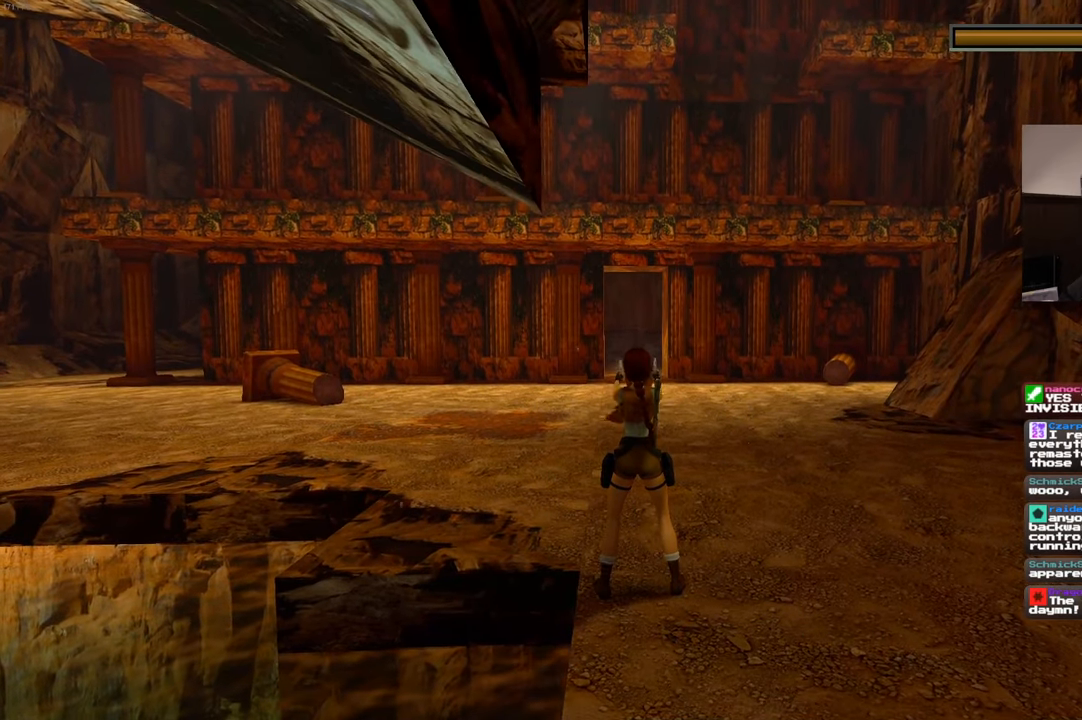
{"dt_ms": 500, "buttons": ["L2"], "left_stick": "center", "right_stick": "center", "events": []}
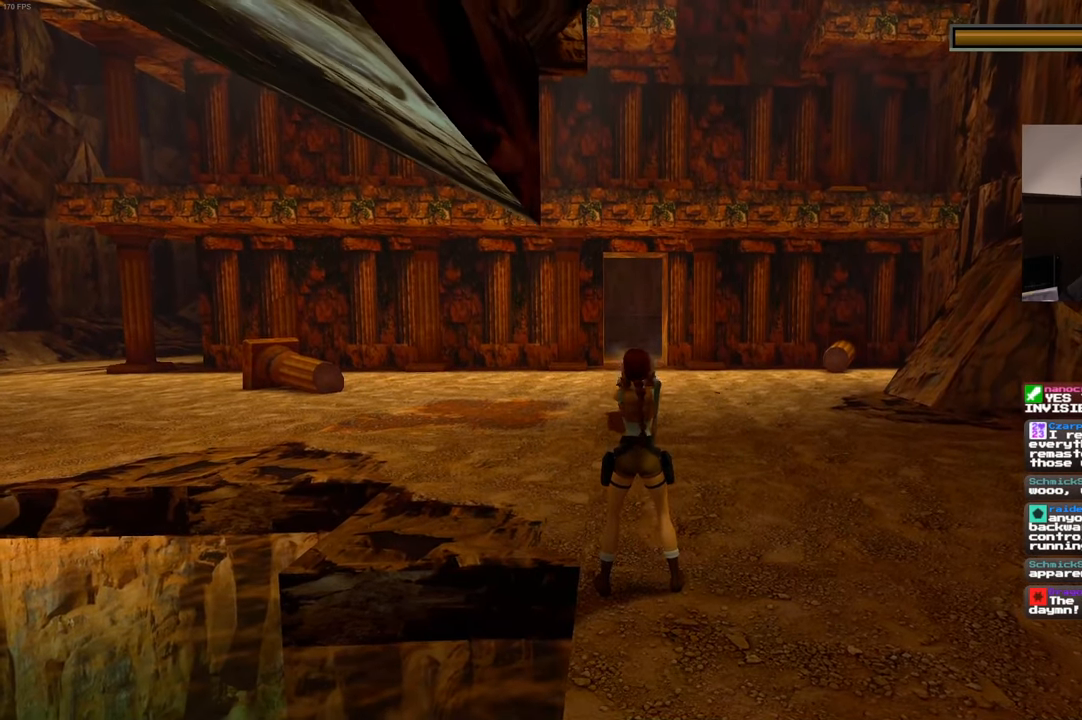
{"dt_ms": 500, "buttons": ["SQUARE", "L2"], "left_stick": "center", "right_stick": "center", "events": [[483, "SQUARE", "down"]]}
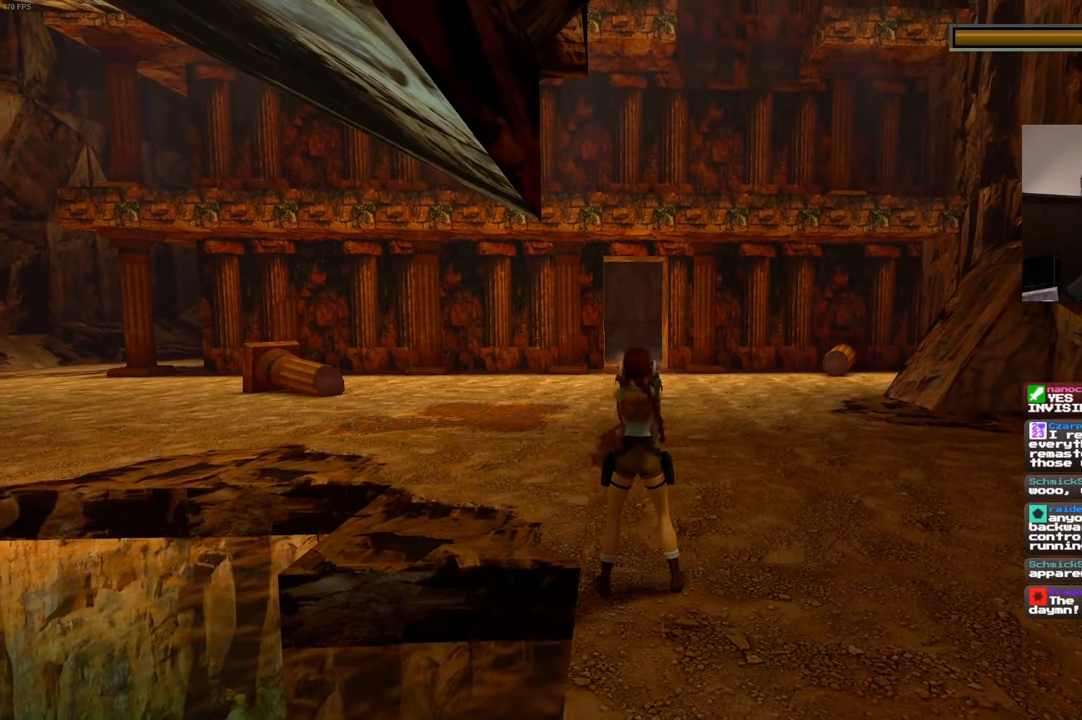
{"dt_ms": 500, "buttons": ["SQUARE", "L2"], "left_stick": "down", "right_stick": "center", "events": [[167, "left_stick", "down"]]}
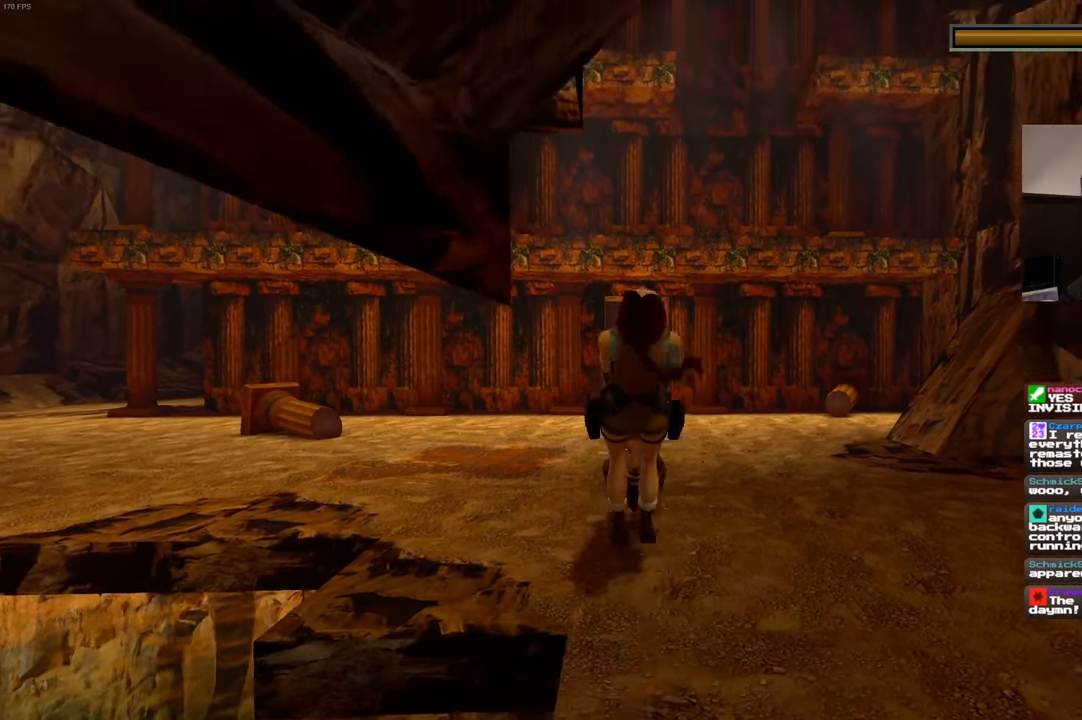
{"dt_ms": 1000, "buttons": [], "left_stick": "up", "right_stick": "center", "events": [[517, "SQUARE", "up"], [533, "left_stick", "center"], [667, "L2", "up"], [783, "left_stick", "up"]]}
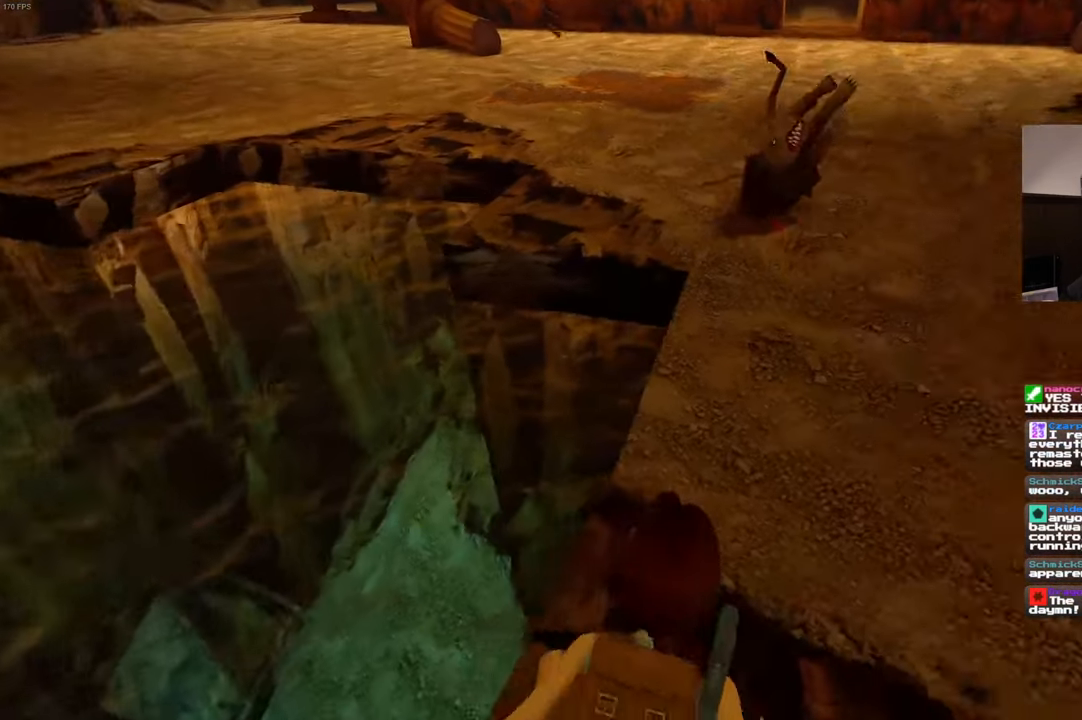
{"dt_ms": 500, "buttons": [], "left_stick": "up", "right_stick": "center", "events": []}
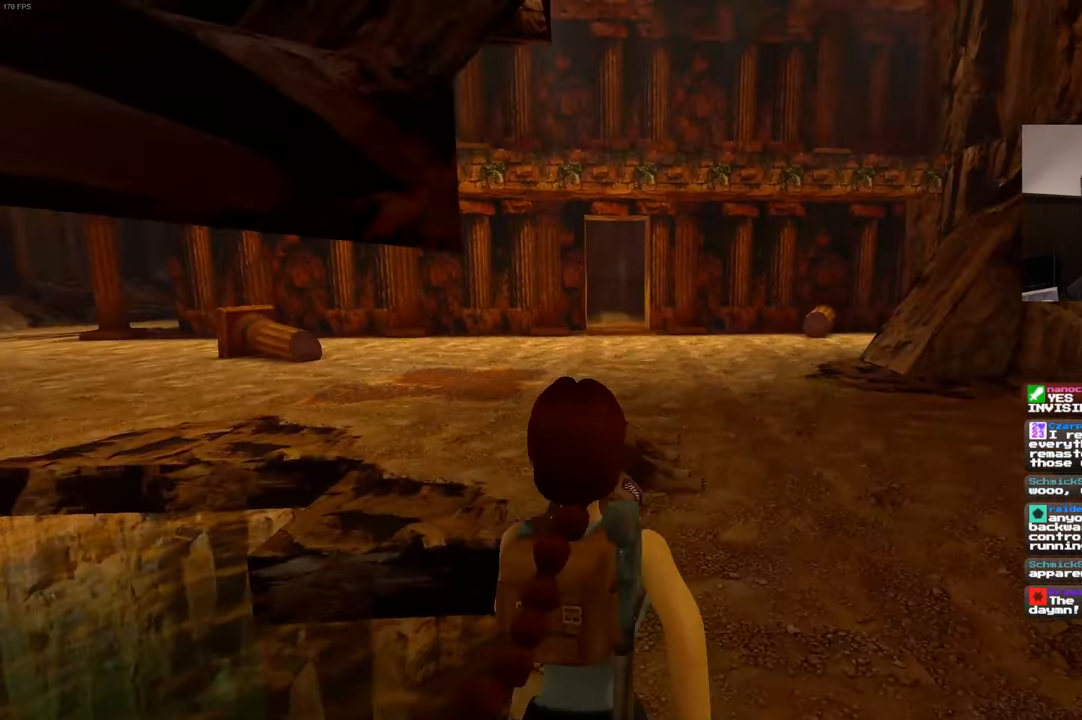
{"dt_ms": 500, "buttons": [], "left_stick": "up", "right_stick": "center", "events": []}
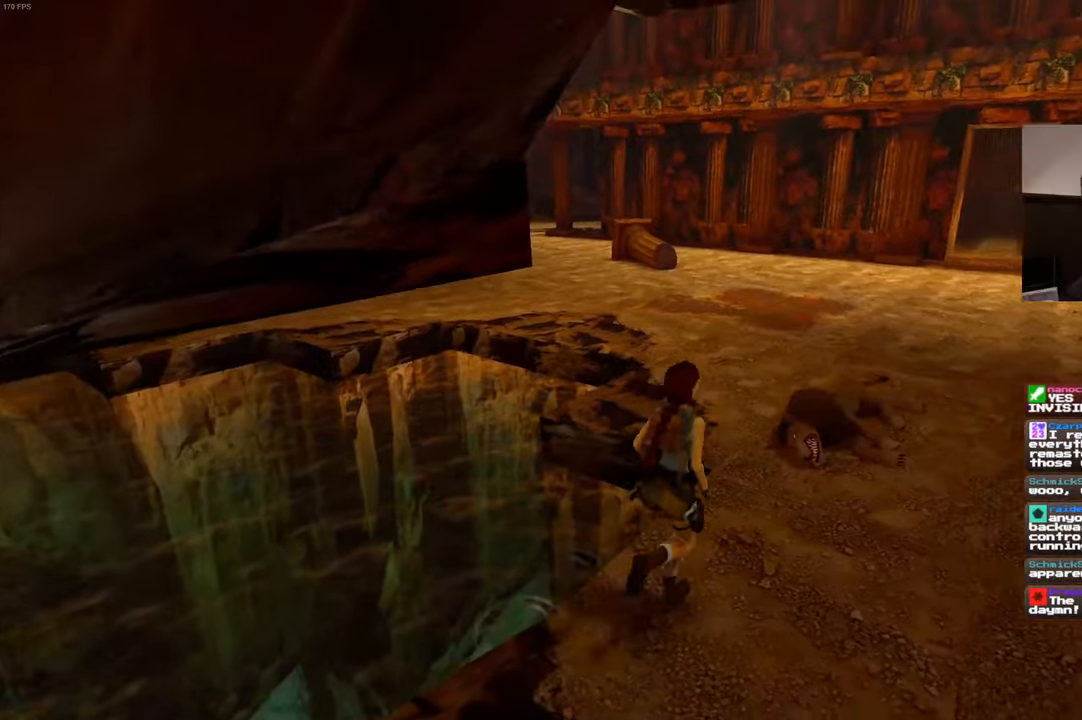
{"dt_ms": 500, "buttons": [], "left_stick": "up-left", "right_stick": "center", "events": [[117, "SQUARE", "down"], [367, "left_stick", "up-left"], [400, "SQUARE", "up"]]}
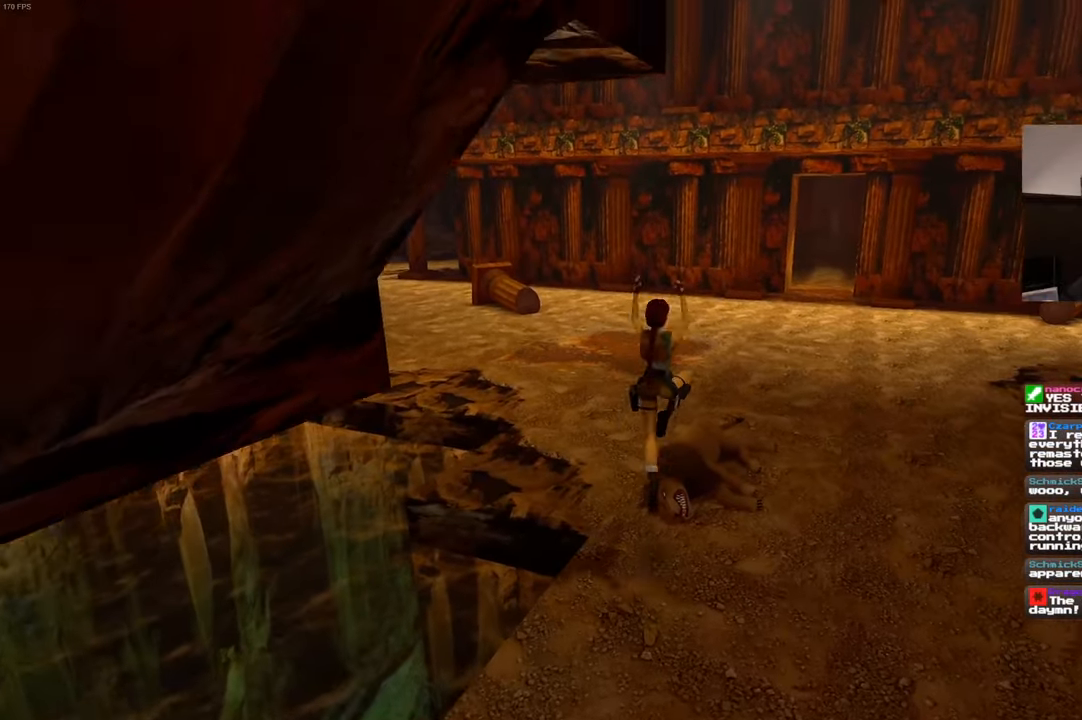
{"dt_ms": 500, "buttons": [], "left_stick": "right", "right_stick": "up-right", "events": [[167, "left_stick", "up-right"], [167, "right_stick", "right"], [300, "right_stick", "up-right"], [417, "left_stick", "right"]]}
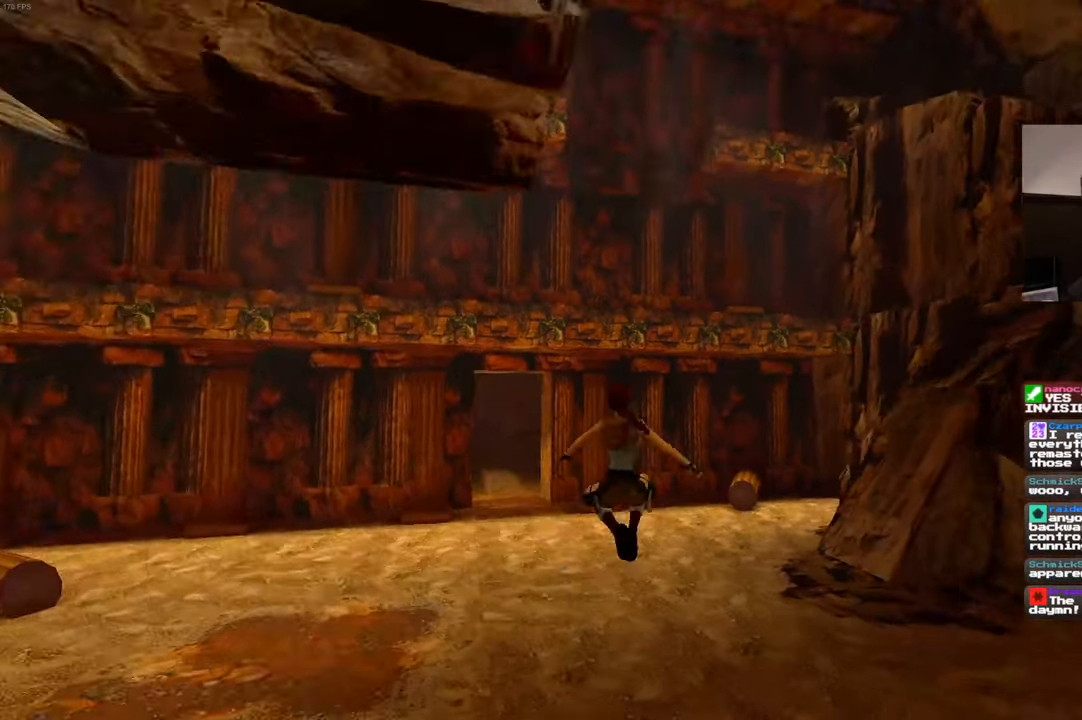
{"dt_ms": 500, "buttons": [], "left_stick": "up-right", "right_stick": "up-right", "events": [[317, "left_stick", "up-right"]]}
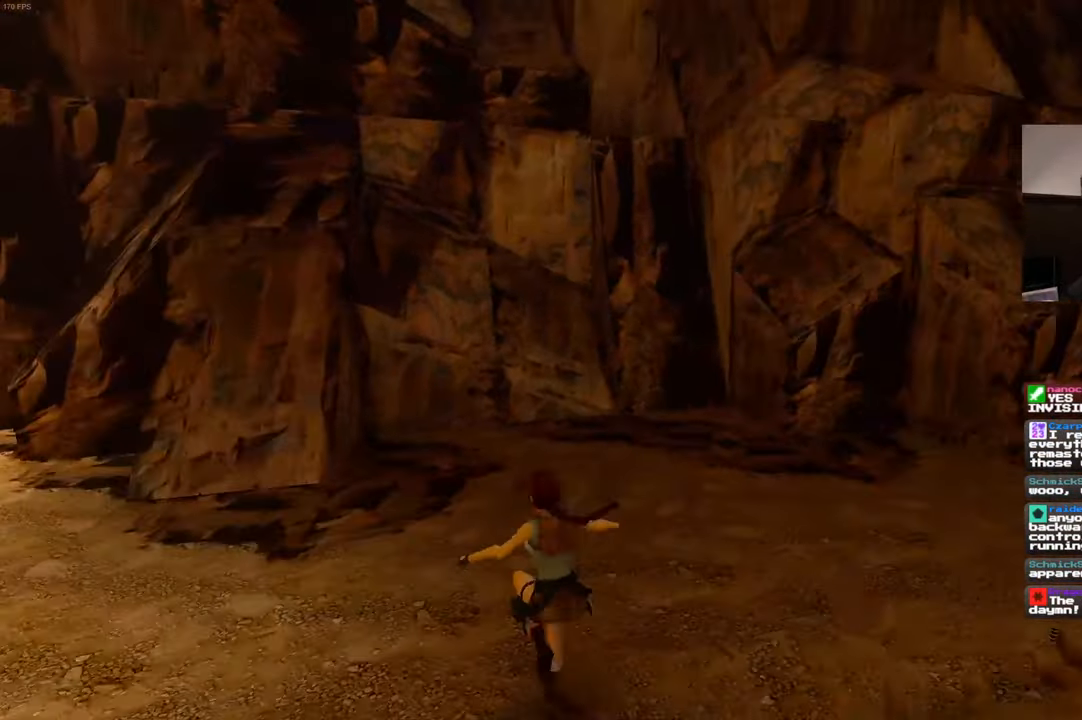
{"dt_ms": 500, "buttons": [], "left_stick": "up", "right_stick": "center", "events": [[150, "right_stick", "center"], [367, "left_stick", "up"]]}
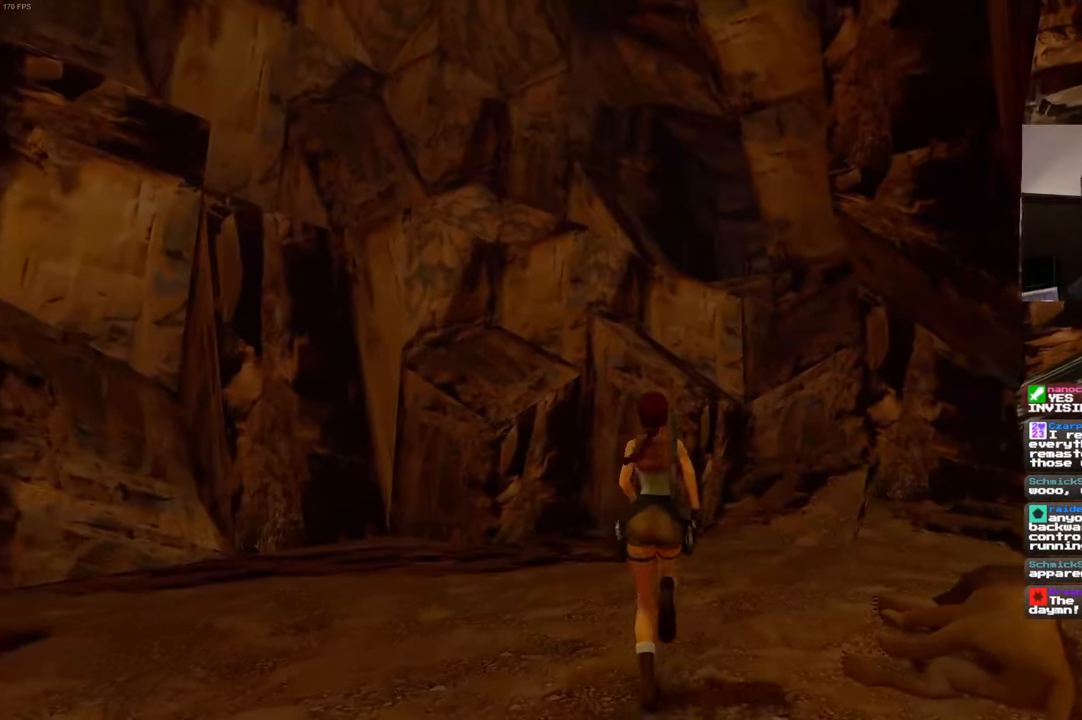
{"dt_ms": 500, "buttons": [], "left_stick": "up-left", "right_stick": "center", "events": [[317, "right_stick", "down-left"], [417, "right_stick", "center"], [467, "left_stick", "up-left"]]}
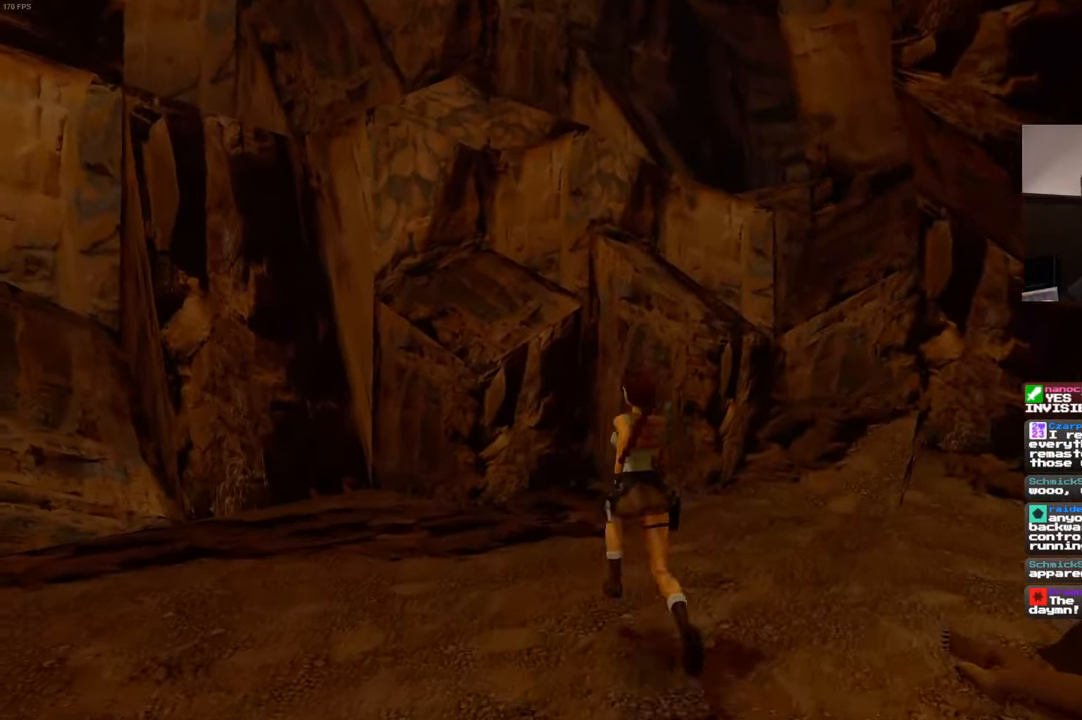
{"dt_ms": 500, "buttons": ["SQUARE"], "left_stick": "up", "right_stick": "center", "events": [[250, "SQUARE", "down"], [250, "left_stick", "up"]]}
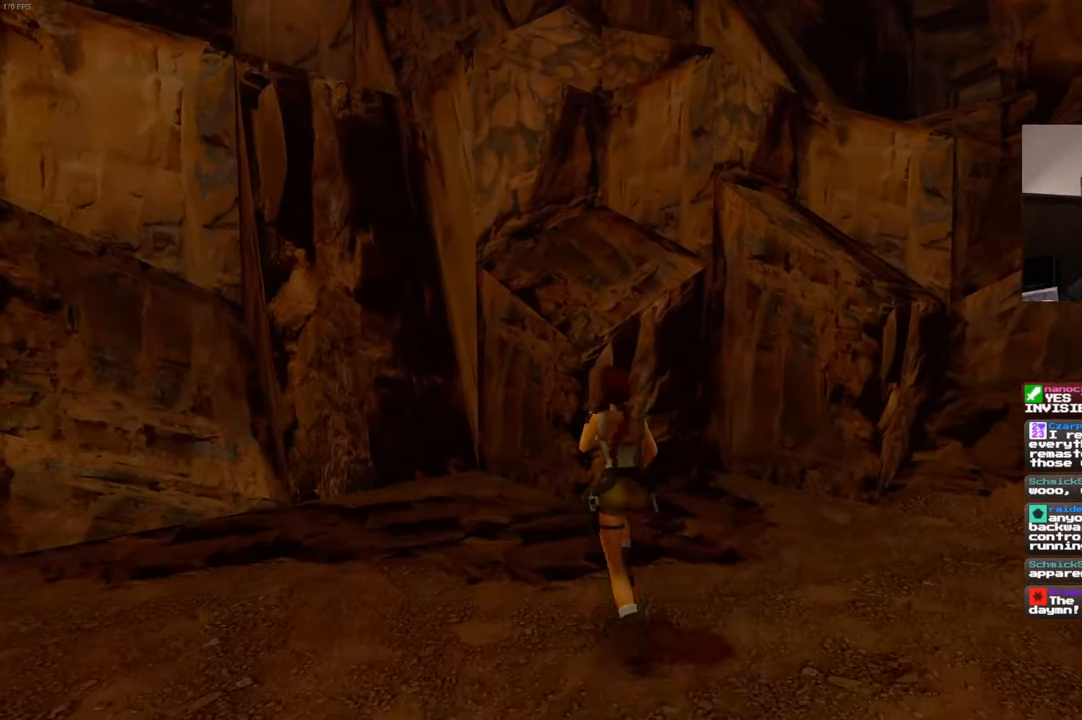
{"dt_ms": 500, "buttons": [], "left_stick": "center", "right_stick": "center", "events": [[317, "SQUARE", "up"], [450, "left_stick", "center"]]}
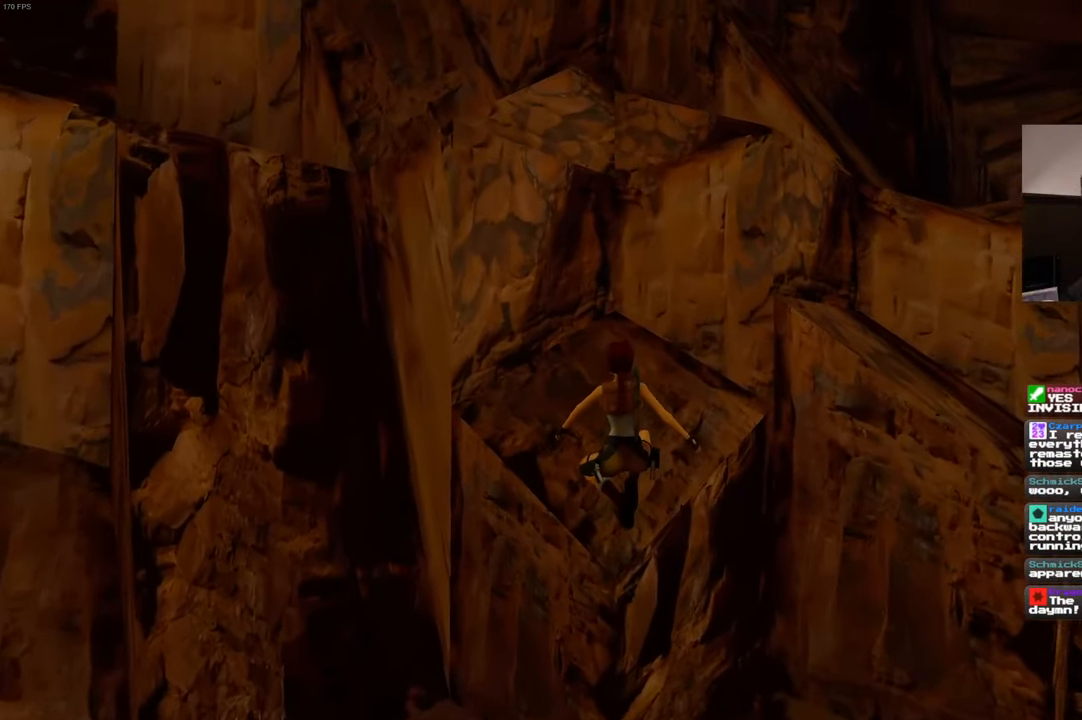
{"dt_ms": 500, "buttons": [], "left_stick": "center", "right_stick": "right", "events": [[134, "right_stick", "right"]]}
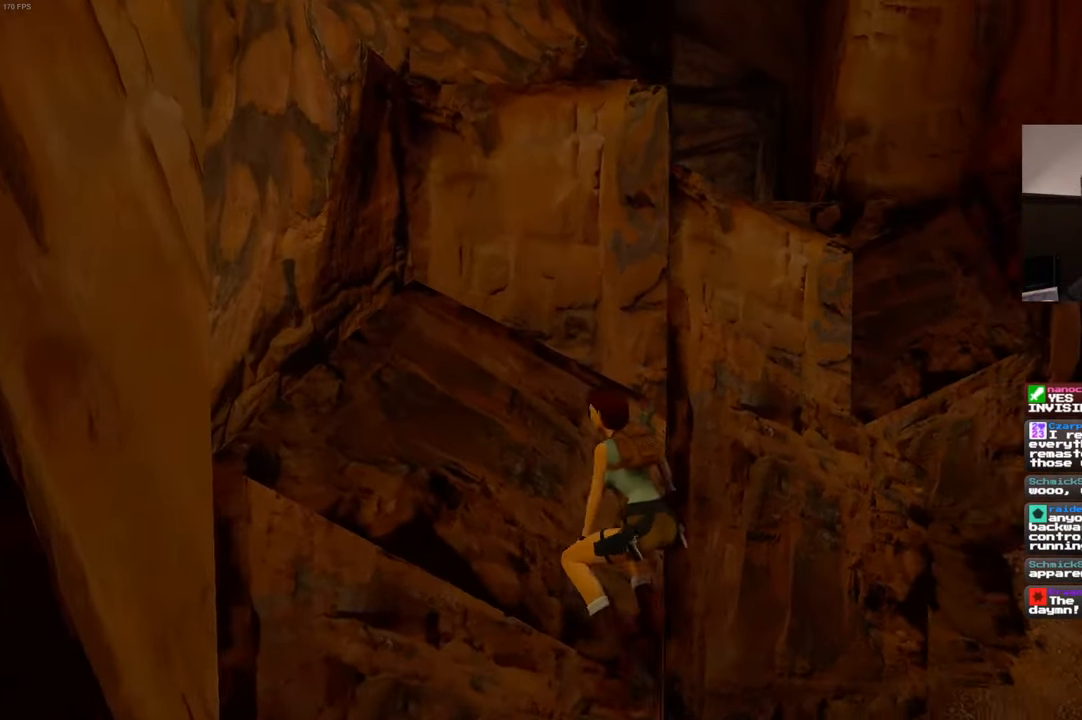
{"dt_ms": 500, "buttons": [], "left_stick": "center", "right_stick": "center", "events": [[84, "right_stick", "center"]]}
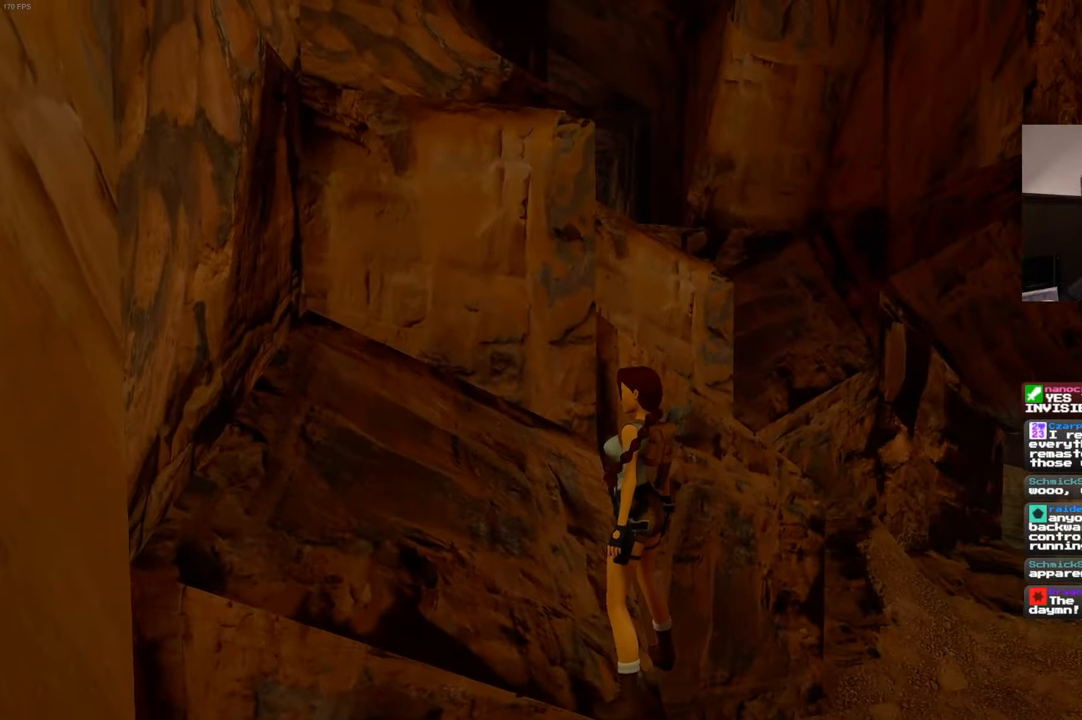
{"dt_ms": 500, "buttons": [], "left_stick": "center", "right_stick": "down-right", "events": [[50, "left_stick", "left"], [417, "right_stick", "down-right"], [500, "left_stick", "center"]]}
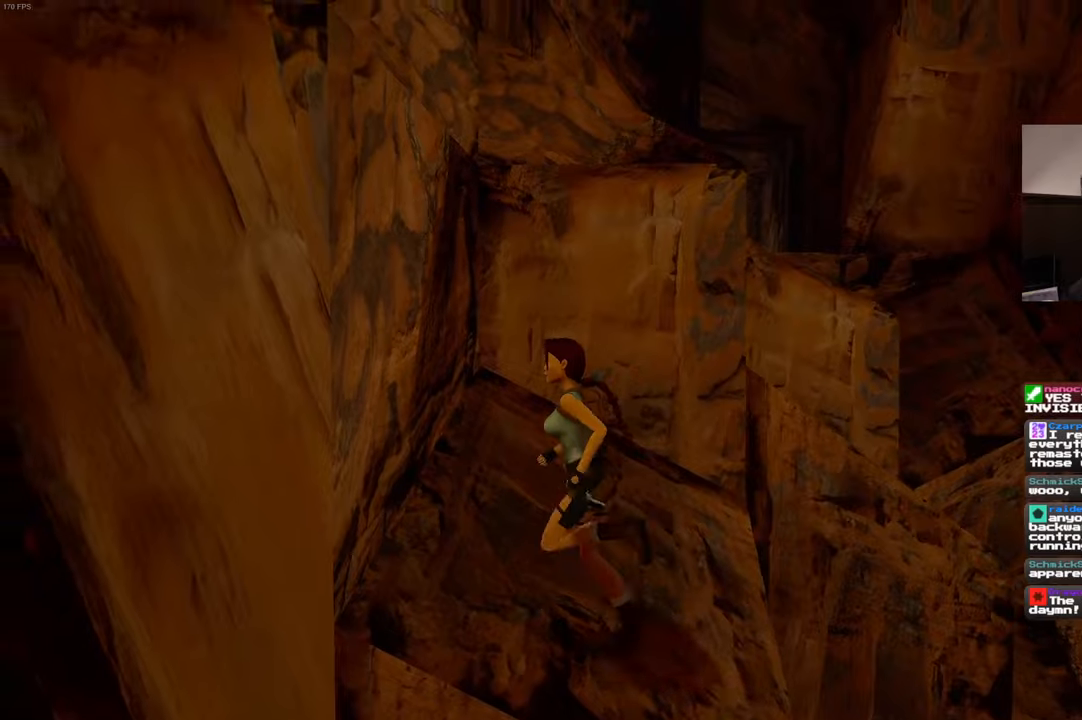
{"dt_ms": 500, "buttons": [], "left_stick": "center", "right_stick": "center", "events": [[300, "right_stick", "center"]]}
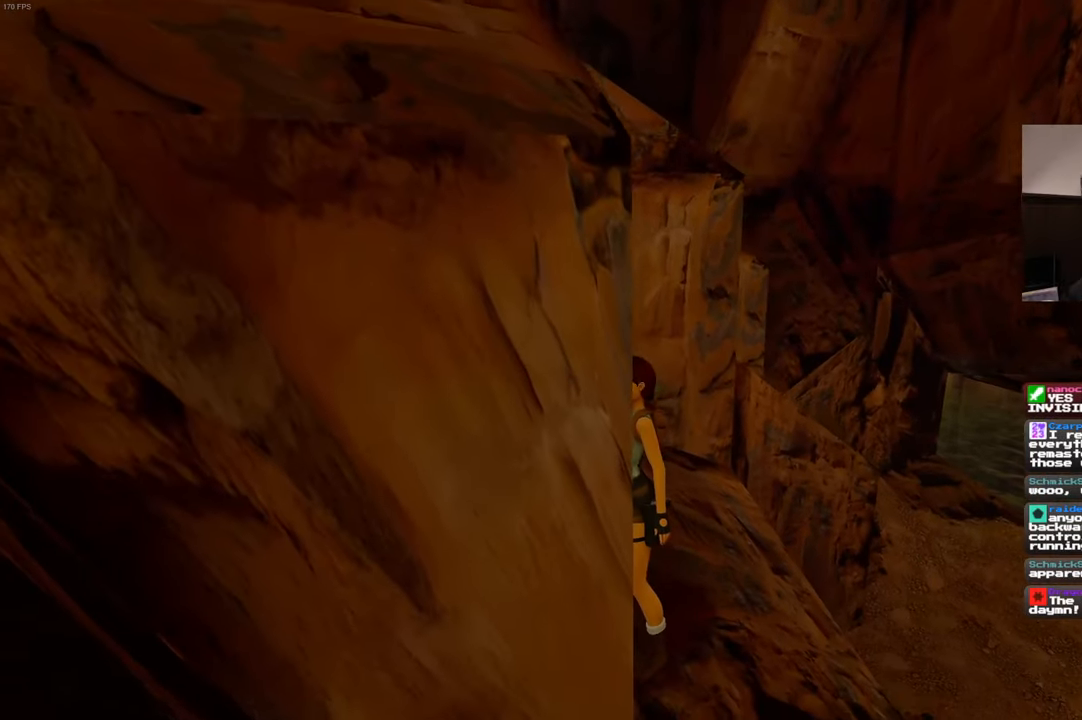
{"dt_ms": 1000, "buttons": [], "left_stick": "center", "right_stick": "center", "events": [[83, "right_stick", "down-right"], [216, "right_stick", "center"], [416, "R1", "down"], [516, "R1", "up"]]}
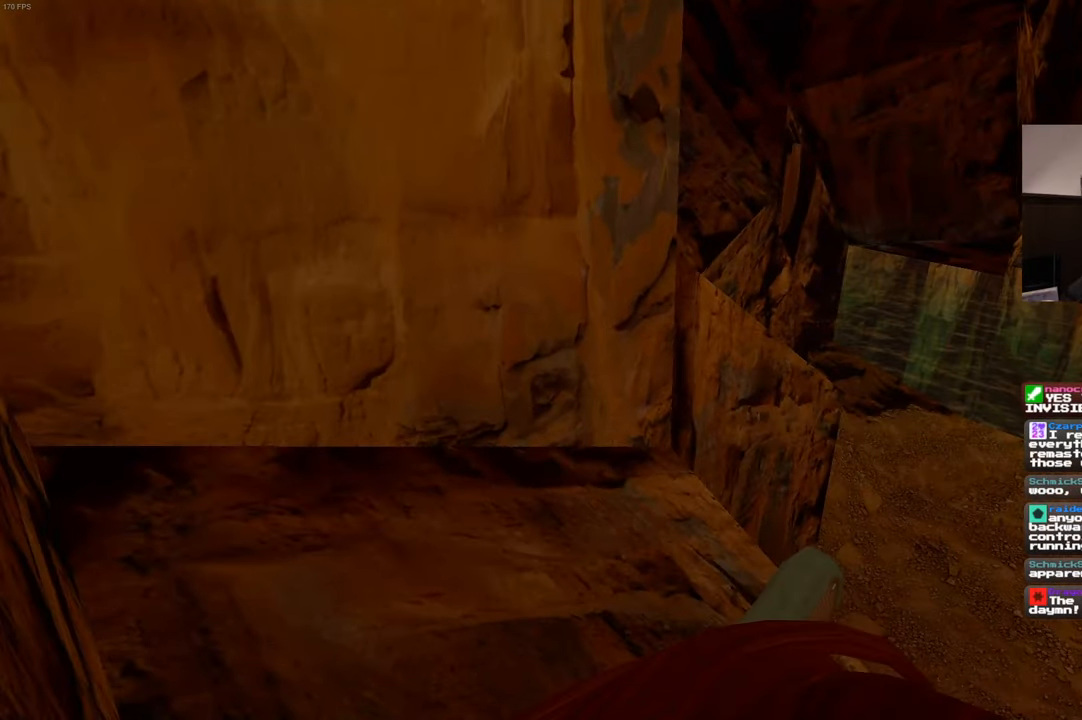
{"dt_ms": 500, "buttons": [], "left_stick": "up-right", "right_stick": "center", "events": [[216, "left_stick", "up"], [433, "left_stick", "up-right"]]}
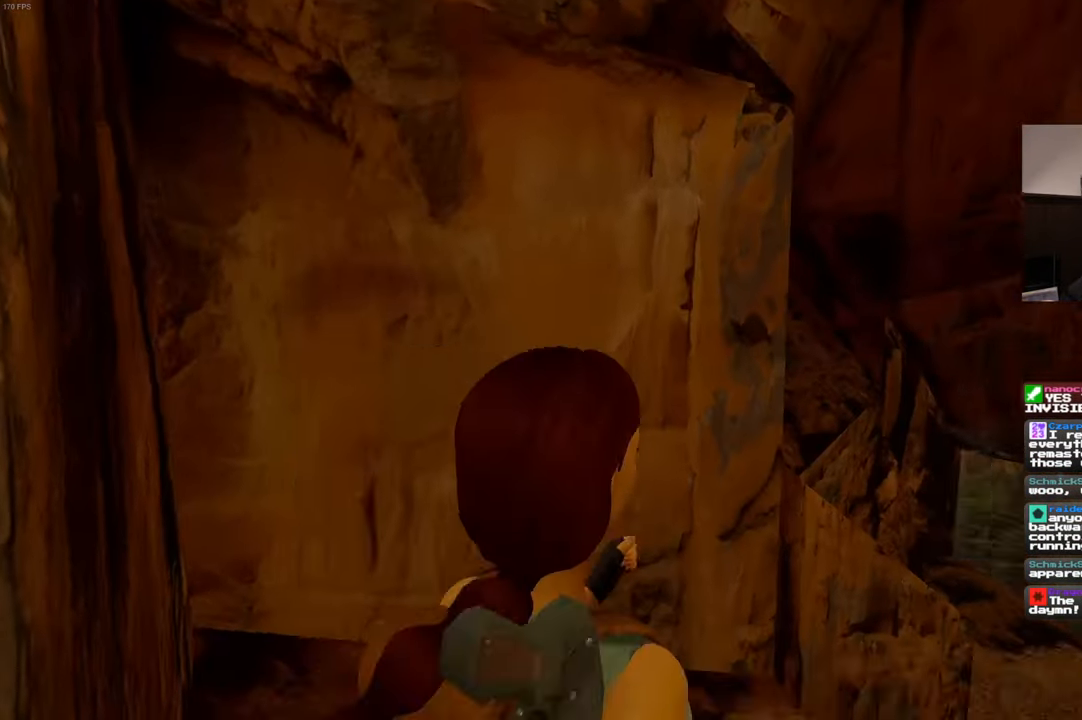
{"dt_ms": 500, "buttons": ["SQUARE"], "left_stick": "up", "right_stick": "center", "events": [[233, "left_stick", "up"], [333, "SQUARE", "down"]]}
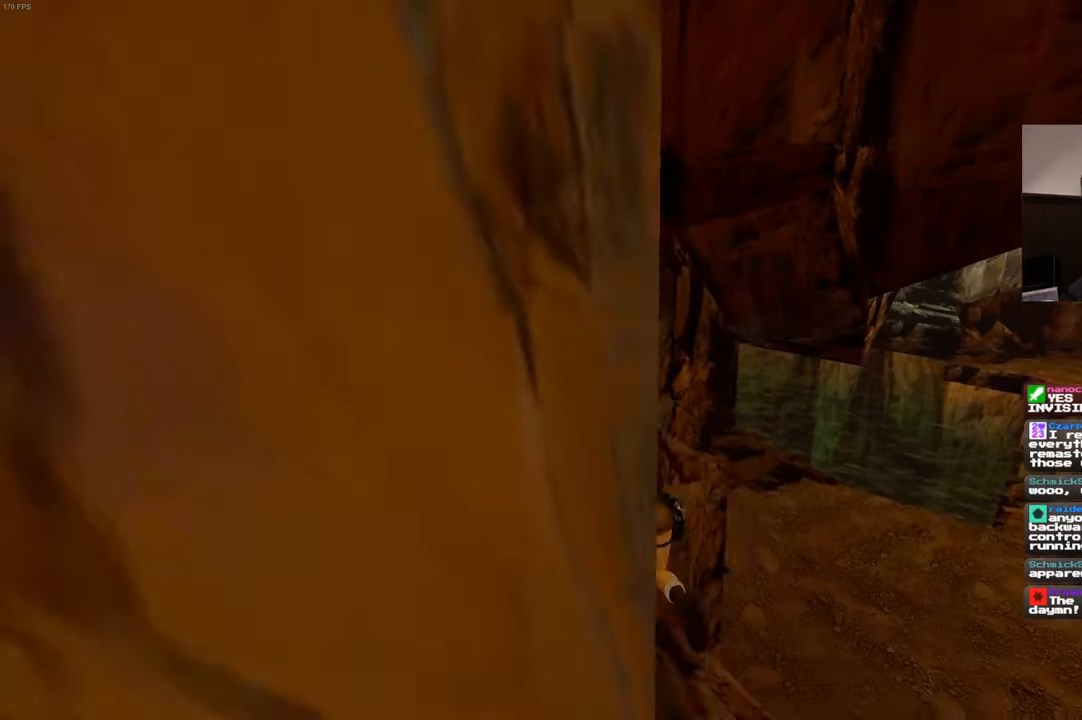
{"dt_ms": 500, "buttons": ["SQUARE"], "left_stick": "up", "right_stick": "center", "events": []}
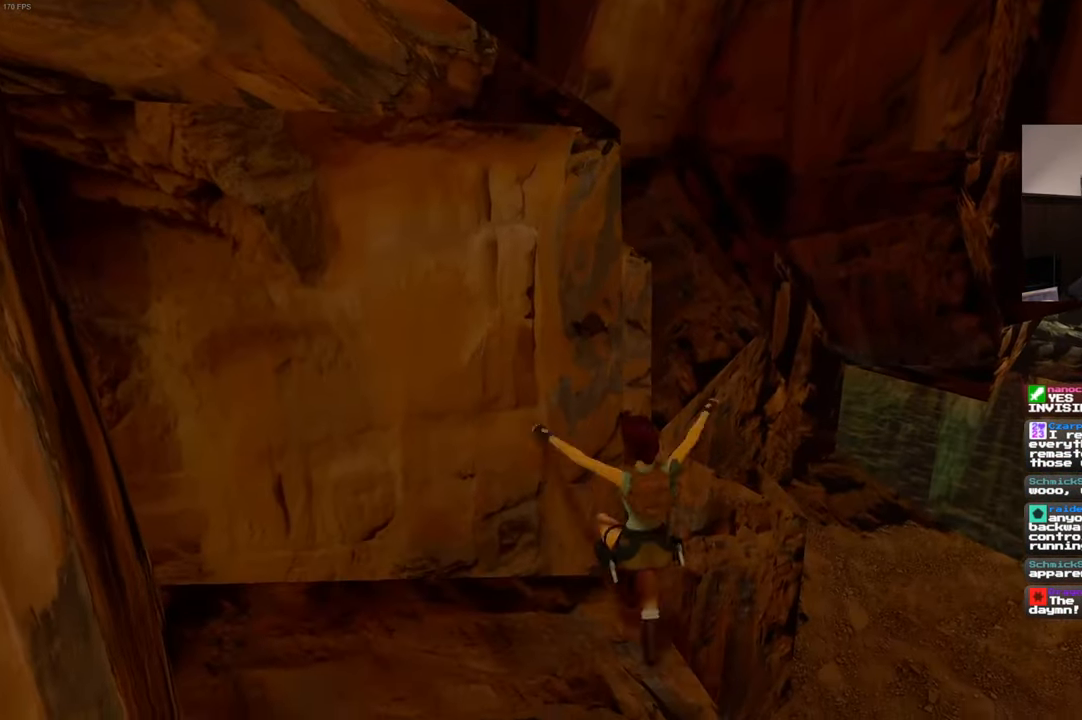
{"dt_ms": 500, "buttons": [], "left_stick": "down-left", "right_stick": "center", "events": [[66, "SQUARE", "up"], [150, "left_stick", "center"], [383, "left_stick", "down-left"]]}
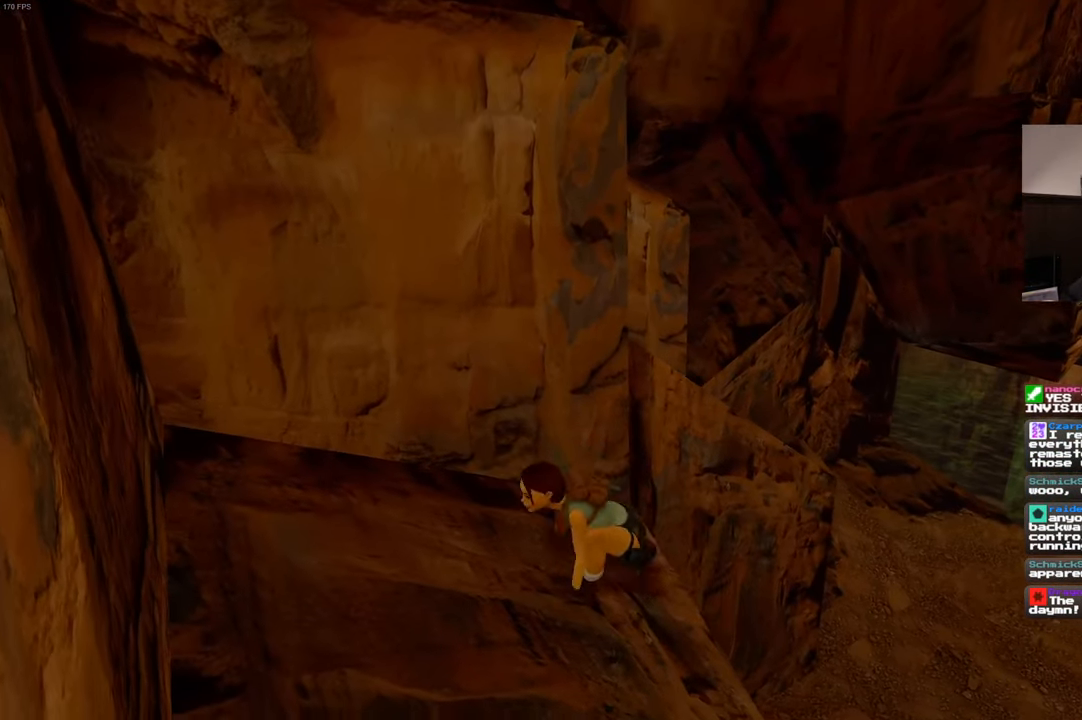
{"dt_ms": 500, "buttons": [], "left_stick": "down", "right_stick": "center", "events": [[66, "left_stick", "down"], [66, "right_stick", "down-right"], [200, "right_stick", "center"]]}
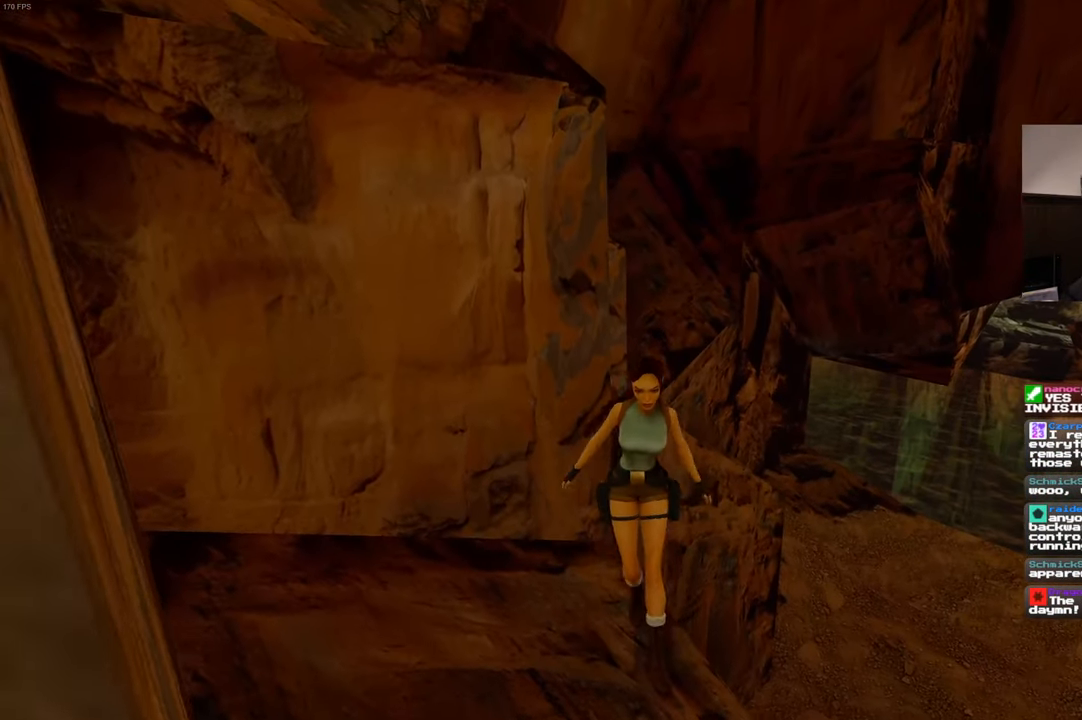
{"dt_ms": 500, "buttons": [], "left_stick": "down-left", "right_stick": "center", "events": [[133, "left_stick", "down-left"], [233, "left_stick", "down"], [366, "left_stick", "down-left"]]}
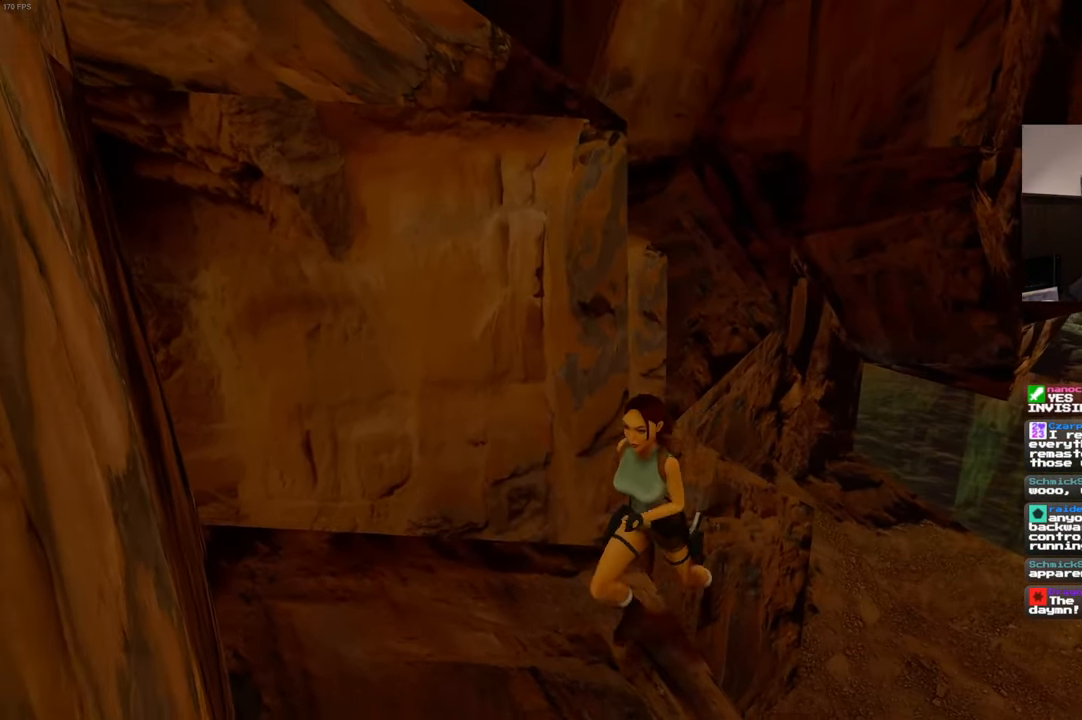
{"dt_ms": 500, "buttons": [], "left_stick": "center", "right_stick": "center", "events": [[366, "left_stick", "center"]]}